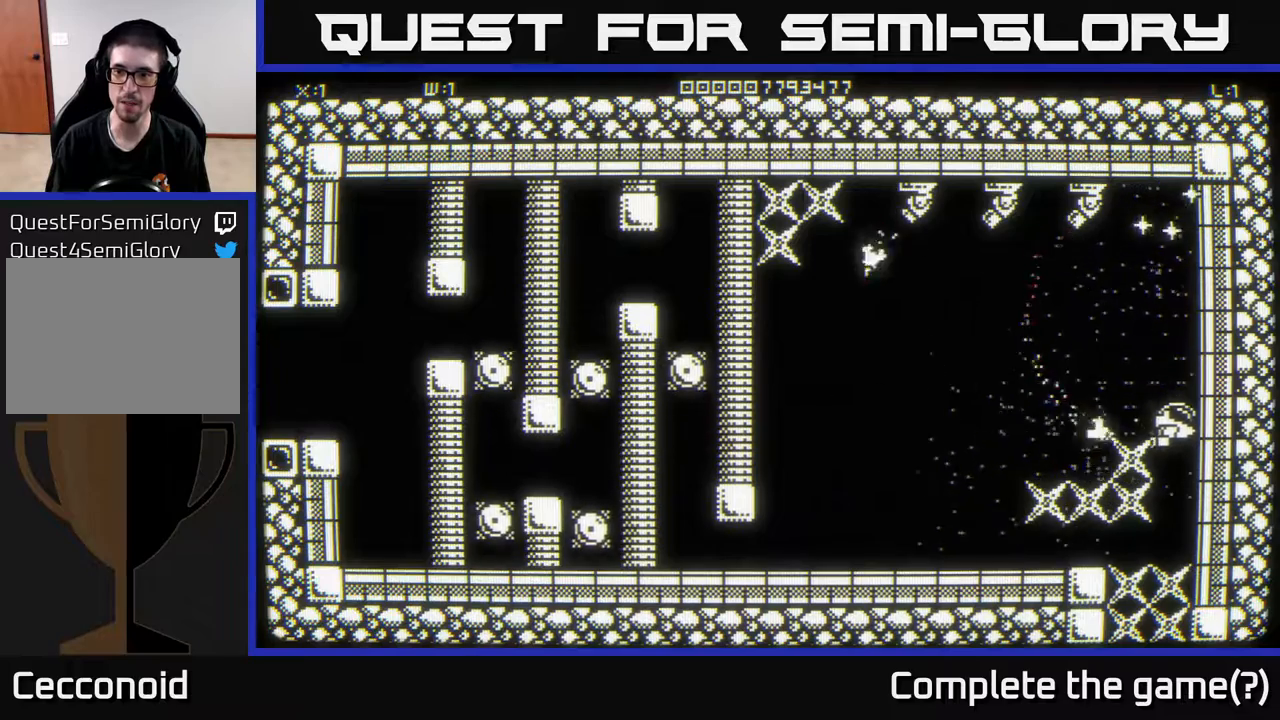
Gameplay with a controller (Xbox layout); each line is a JSON object with the inputs held at the frame after it. "events" lists button and stick changes between this image and that frame as [ms after this image, input, new state], when the widget could be followed in between.
{"buttons": [], "left_stick": "down-right", "right_stick": "center", "events": [[467, "left_stick", "down-right"]]}
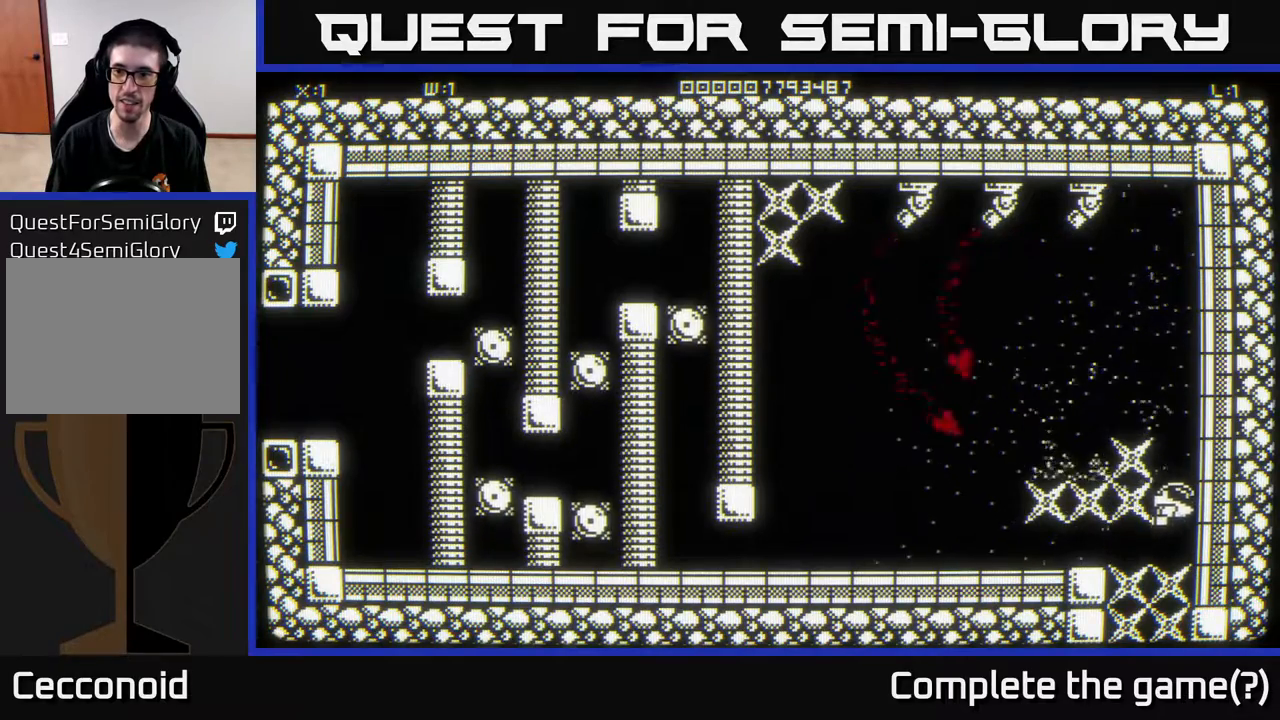
{"buttons": [], "left_stick": "center", "right_stick": "down", "events": [[17, "left_stick", "right"], [67, "left_stick", "up"], [233, "left_stick", "down"], [450, "right_stick", "down"], [483, "left_stick", "center"]]}
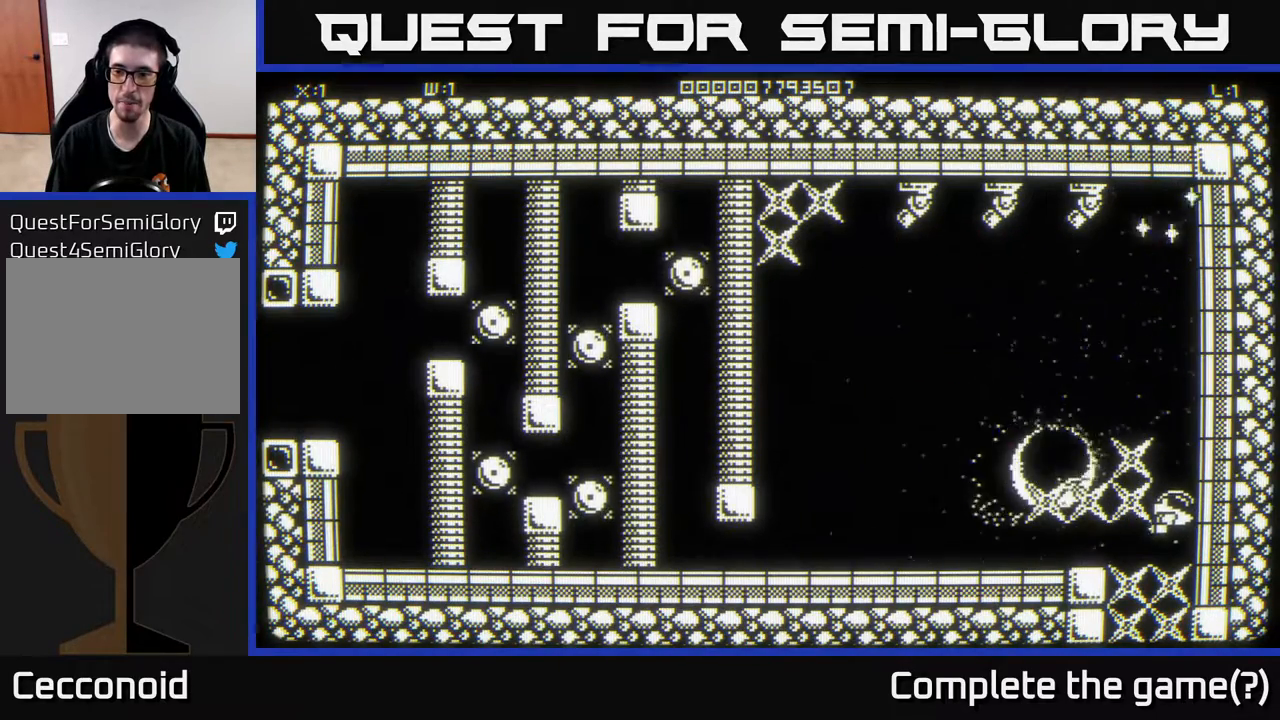
{"buttons": [], "left_stick": "center", "right_stick": "down", "events": [[267, "left_stick", "down"], [433, "left_stick", "center"]]}
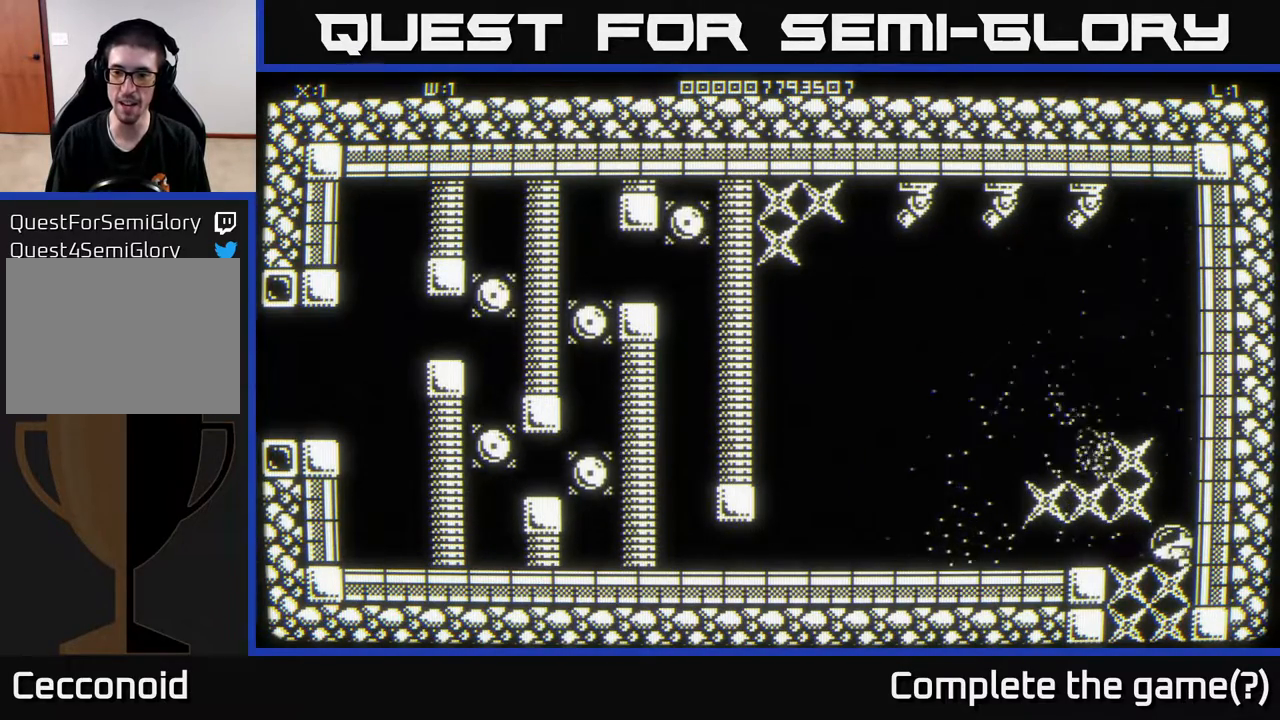
{"buttons": [], "left_stick": "center", "right_stick": "down", "events": [[50, "left_stick", "left"], [183, "left_stick", "center"], [367, "left_stick", "left"], [500, "left_stick", "center"]]}
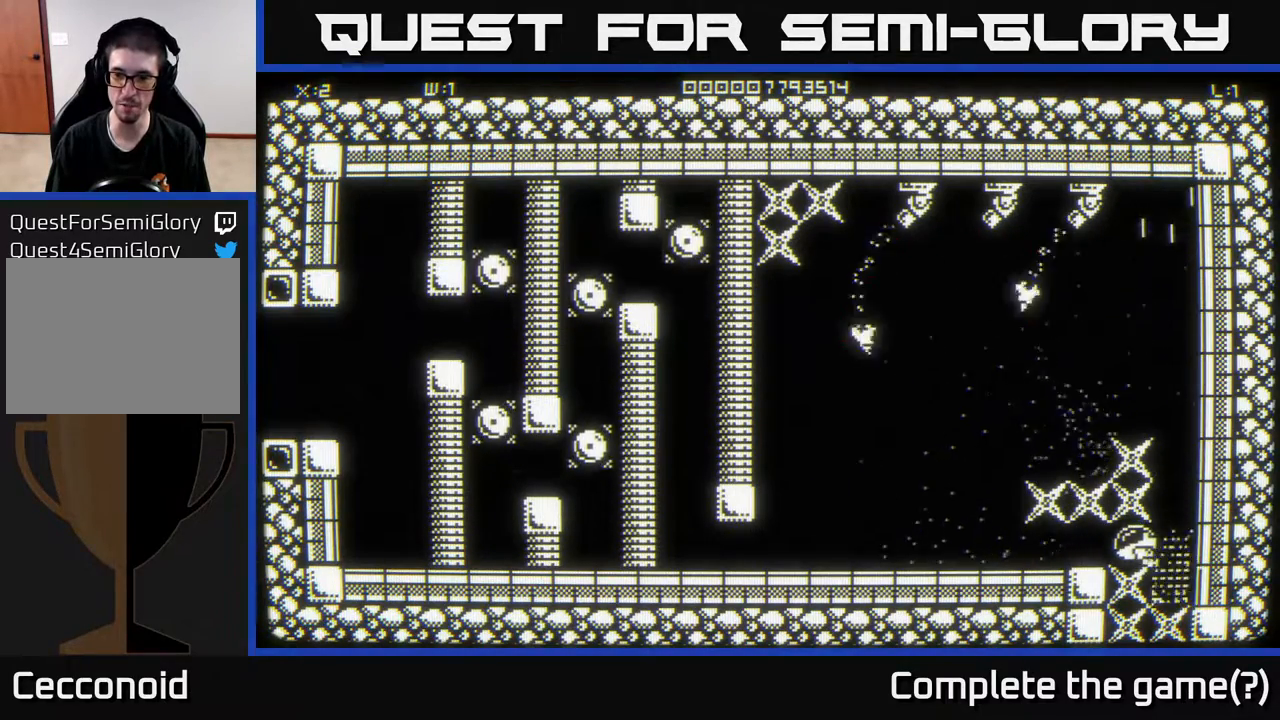
{"buttons": [], "left_stick": "right", "right_stick": "down", "events": [[333, "left_stick", "right"]]}
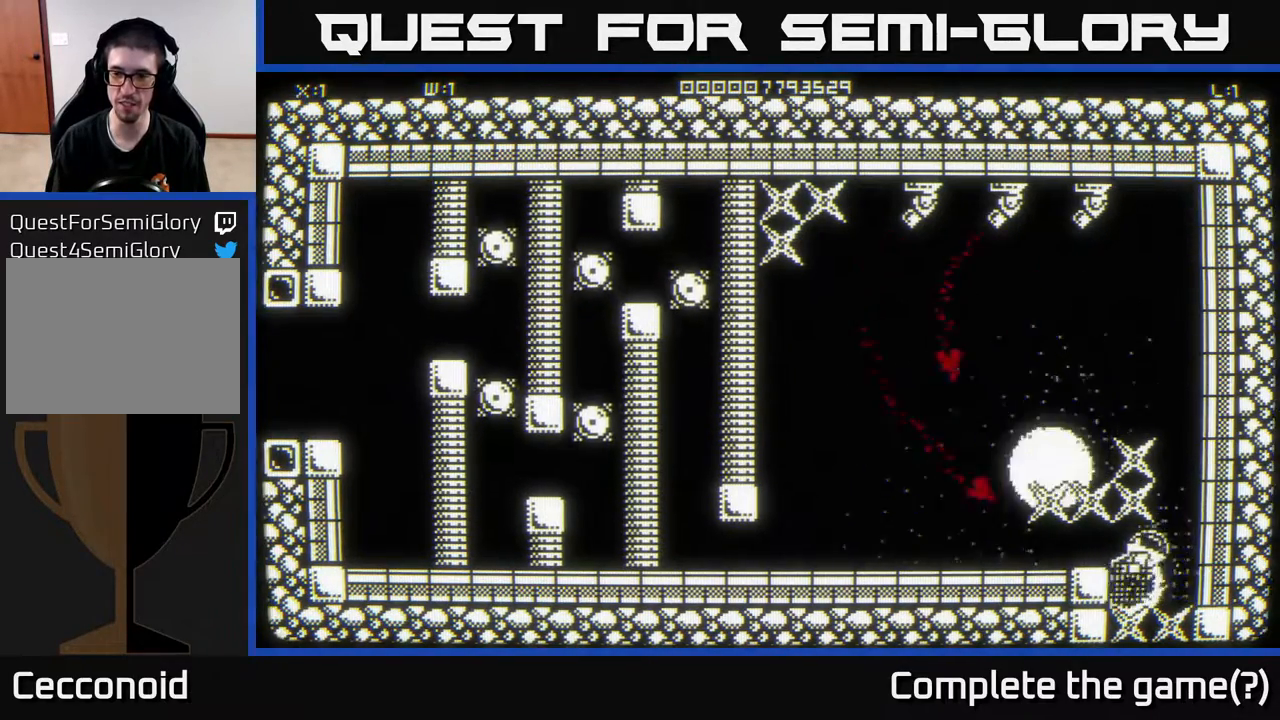
{"buttons": [], "left_stick": "left", "right_stick": "down", "events": [[50, "left_stick", "center"], [283, "left_stick", "right"], [467, "left_stick", "left"]]}
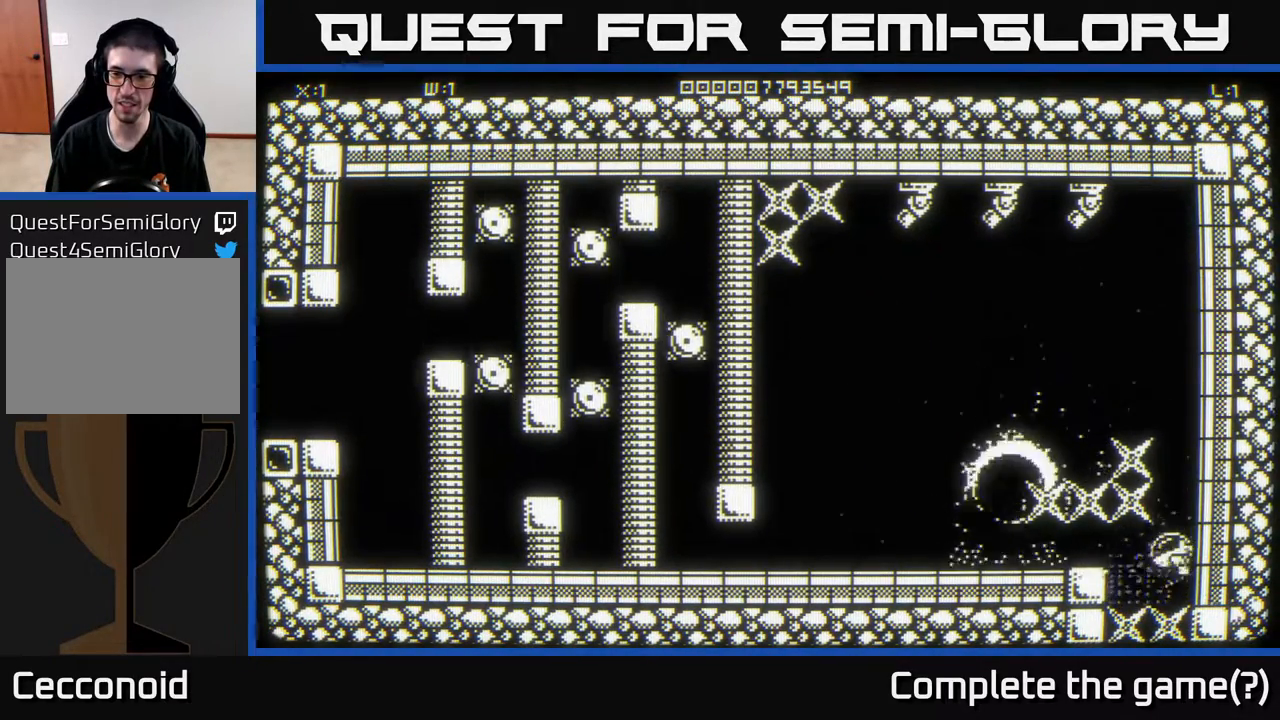
{"buttons": [], "left_stick": "up-right", "right_stick": "down", "events": [[150, "left_stick", "center"], [400, "left_stick", "up-left"], [500, "left_stick", "up-right"]]}
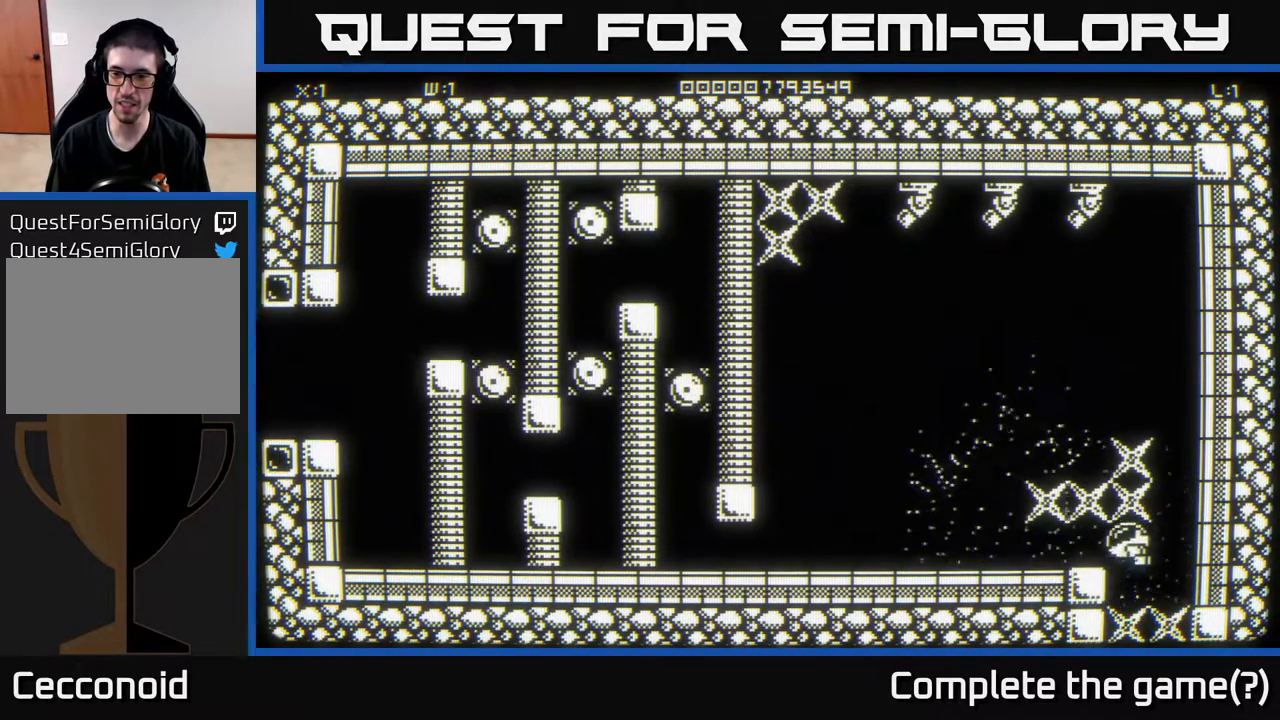
{"buttons": [], "left_stick": "center", "right_stick": "down", "events": [[100, "left_stick", "center"], [217, "left_stick", "right"], [400, "left_stick", "center"]]}
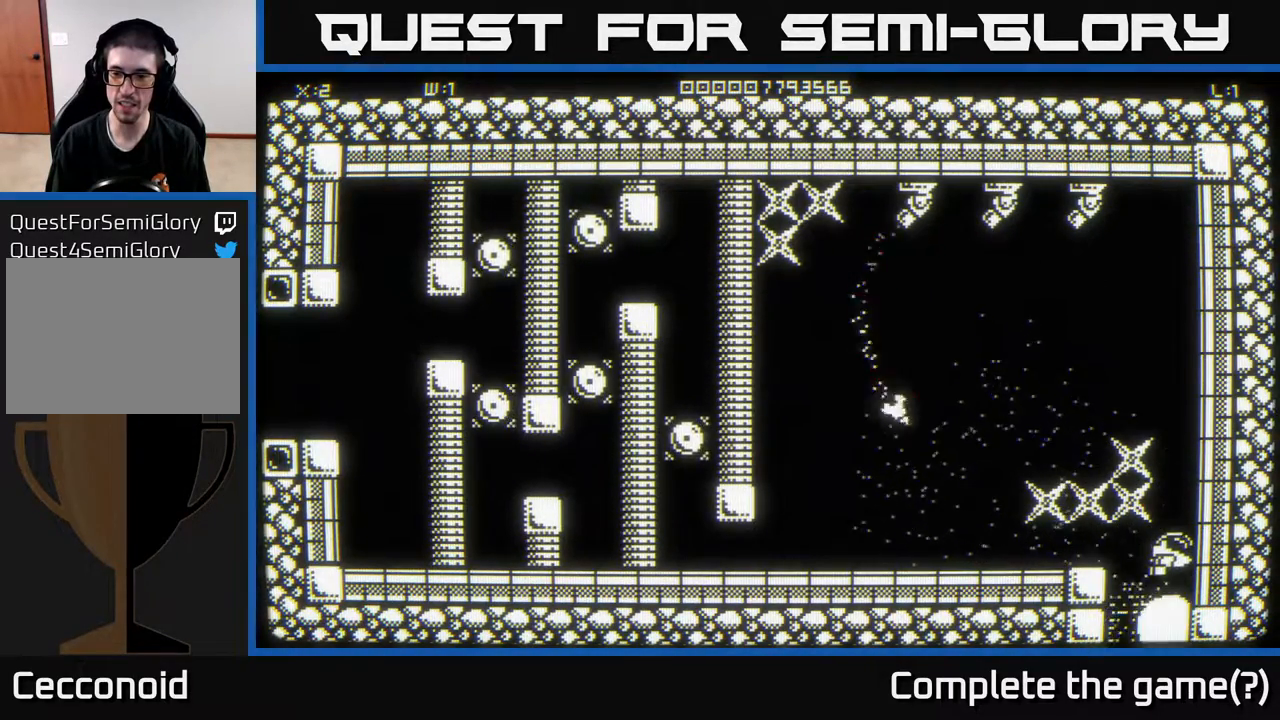
{"buttons": [], "left_stick": "center", "right_stick": "center", "events": [[300, "right_stick", "center"]]}
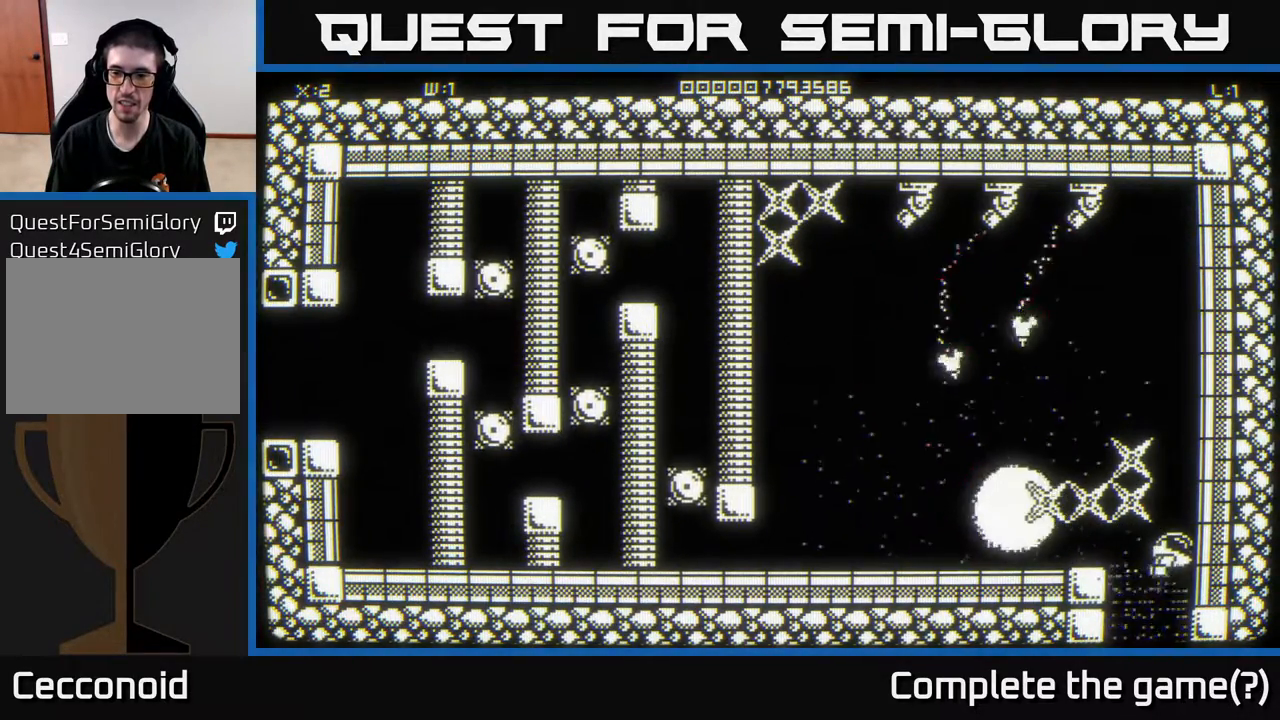
{"buttons": [], "left_stick": "down", "right_stick": "center", "events": [[183, "left_stick", "down"]]}
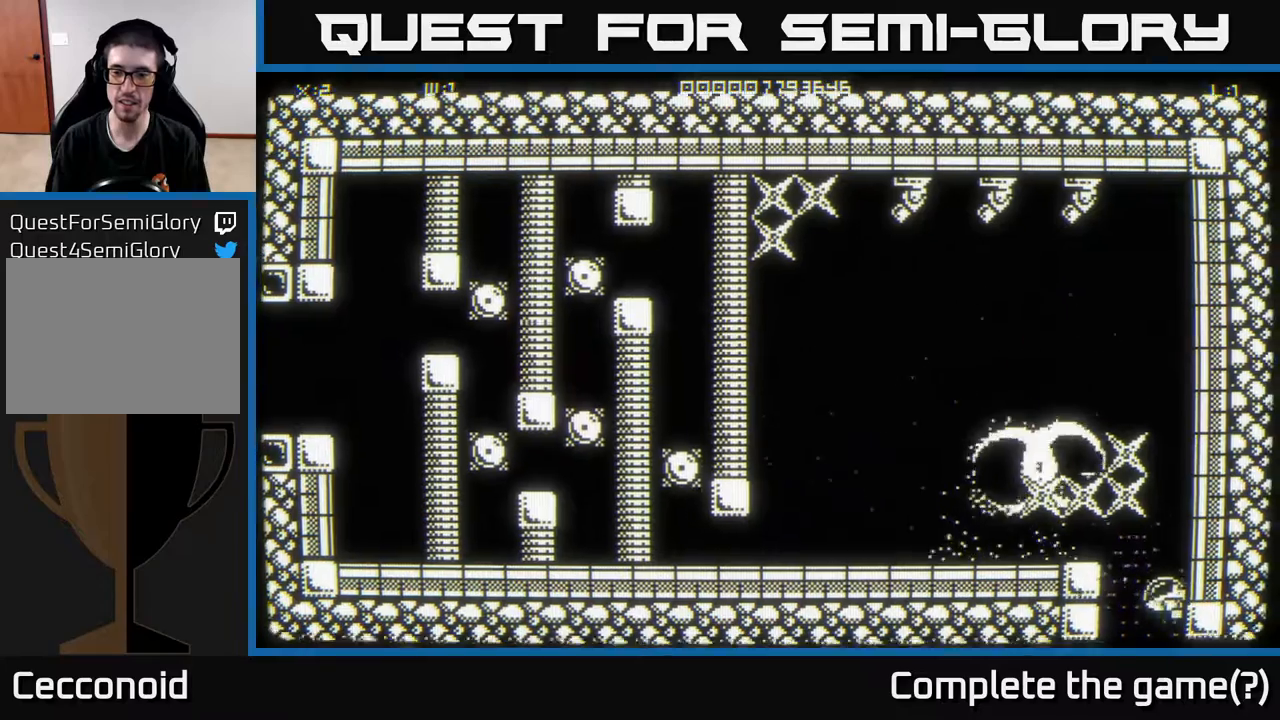
{"buttons": [], "left_stick": "center", "right_stick": "center", "events": [[267, "left_stick", "center"]]}
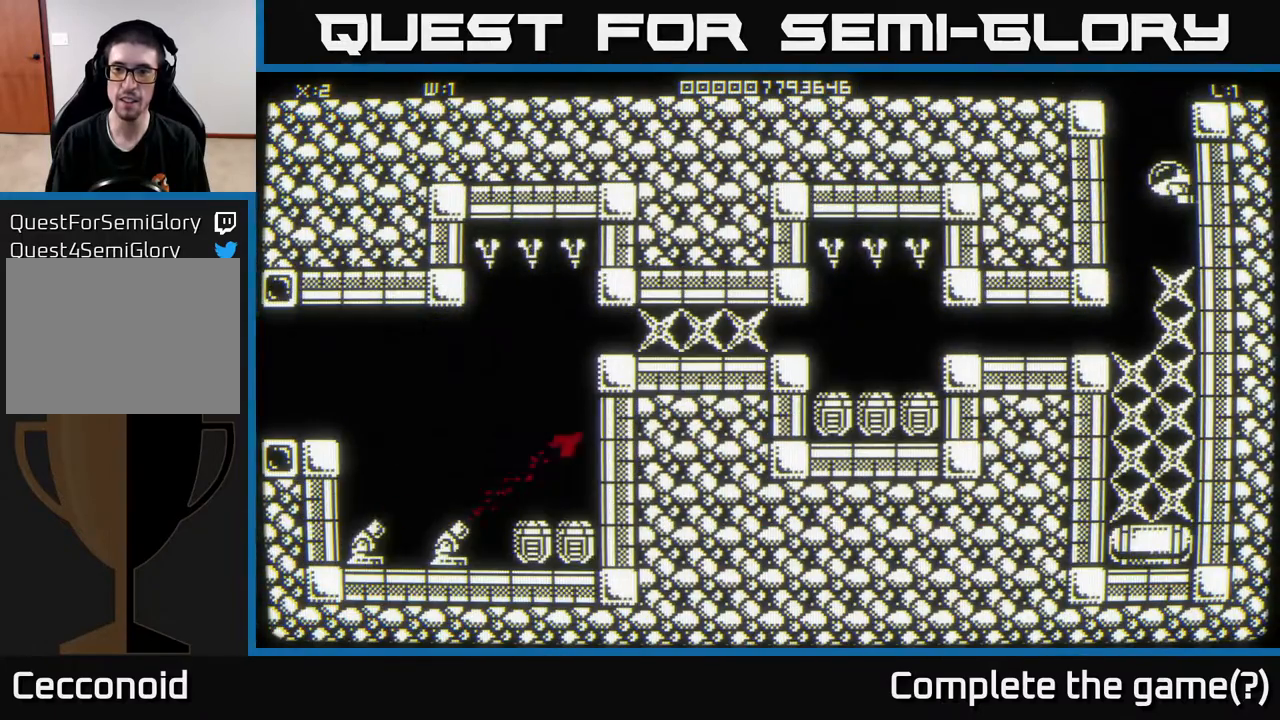
{"buttons": [], "left_stick": "center", "right_stick": "down", "events": [[433, "right_stick", "down"]]}
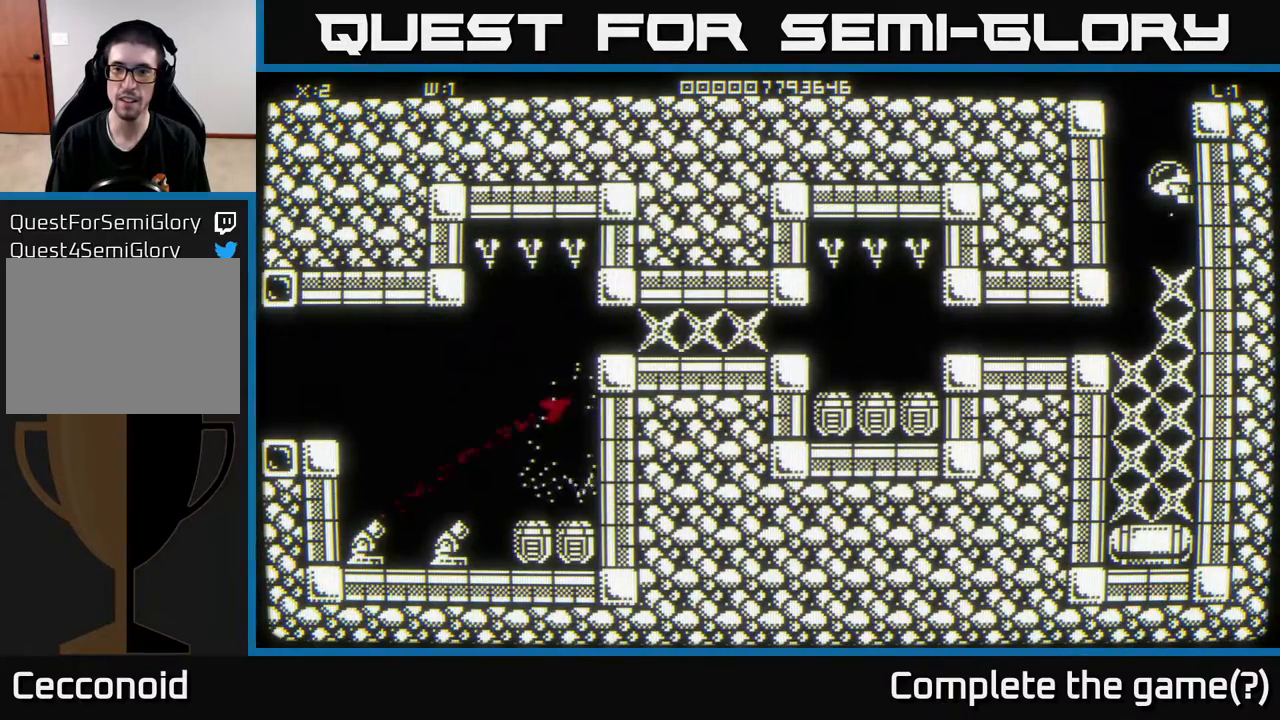
{"buttons": [], "left_stick": "center", "right_stick": "down", "events": []}
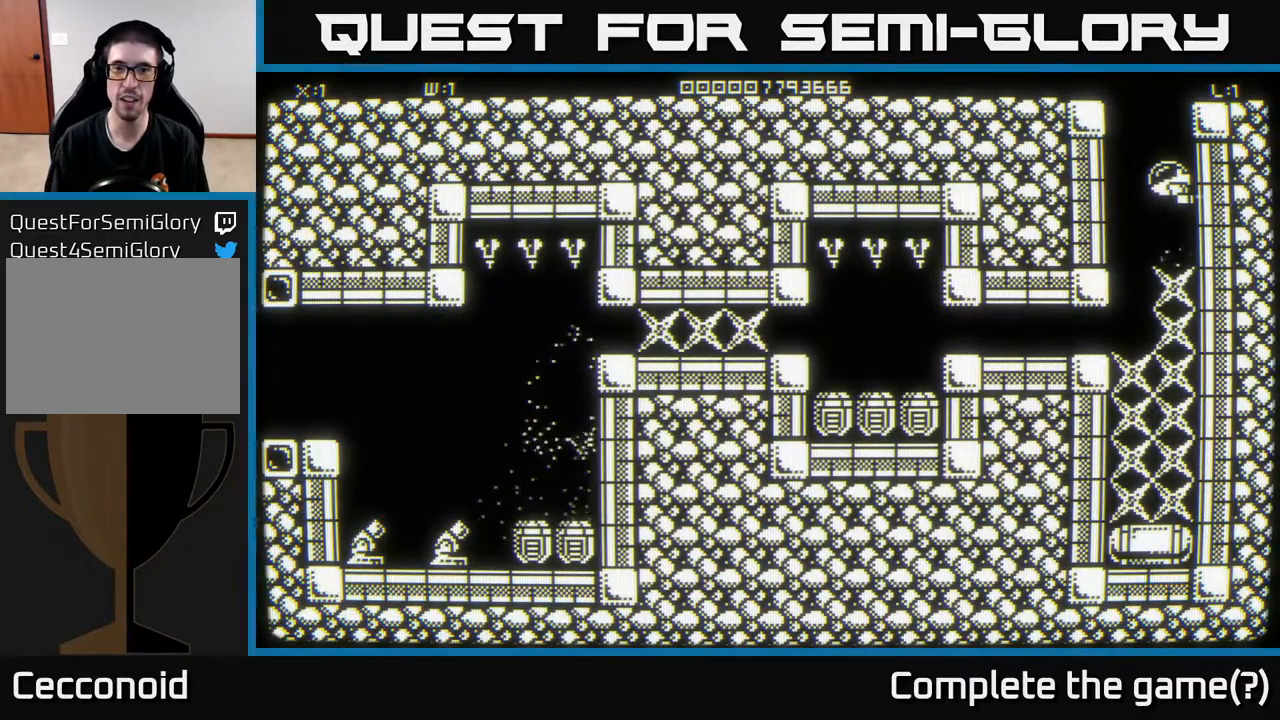
{"buttons": [], "left_stick": "center", "right_stick": "down", "events": []}
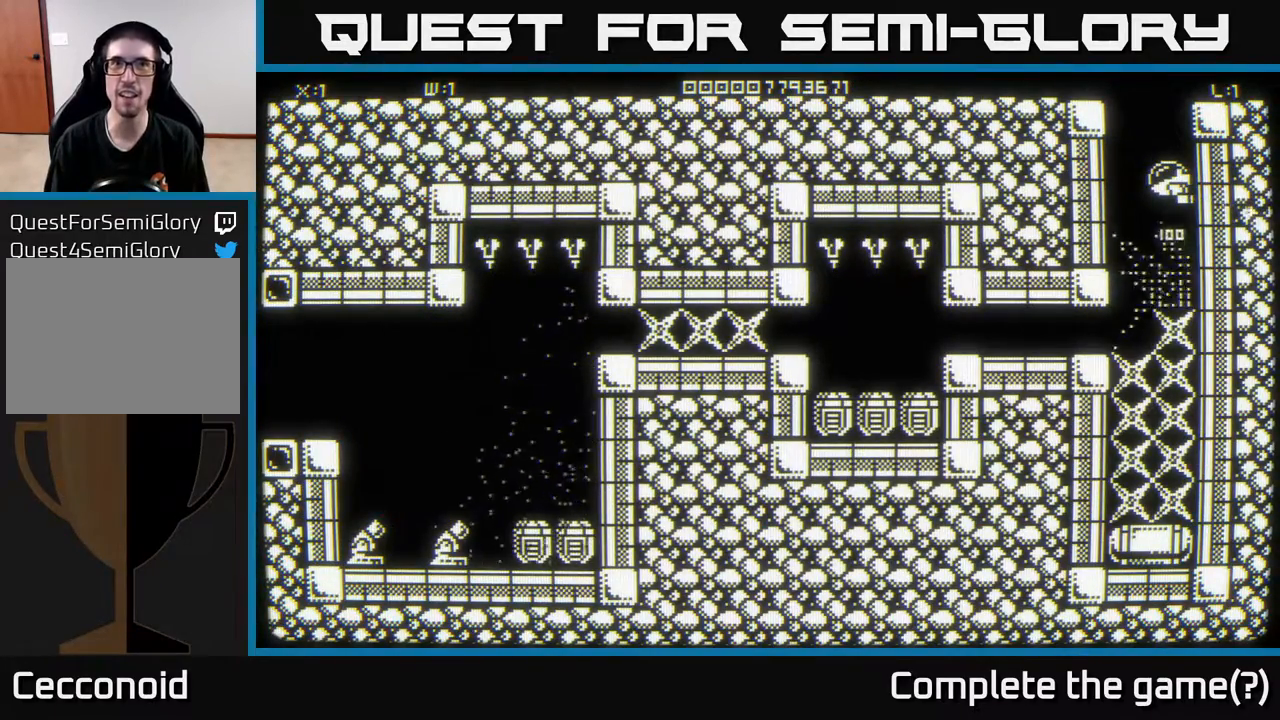
{"buttons": [], "left_stick": "center", "right_stick": "down", "events": [[50, "left_stick", "down"], [333, "left_stick", "center"]]}
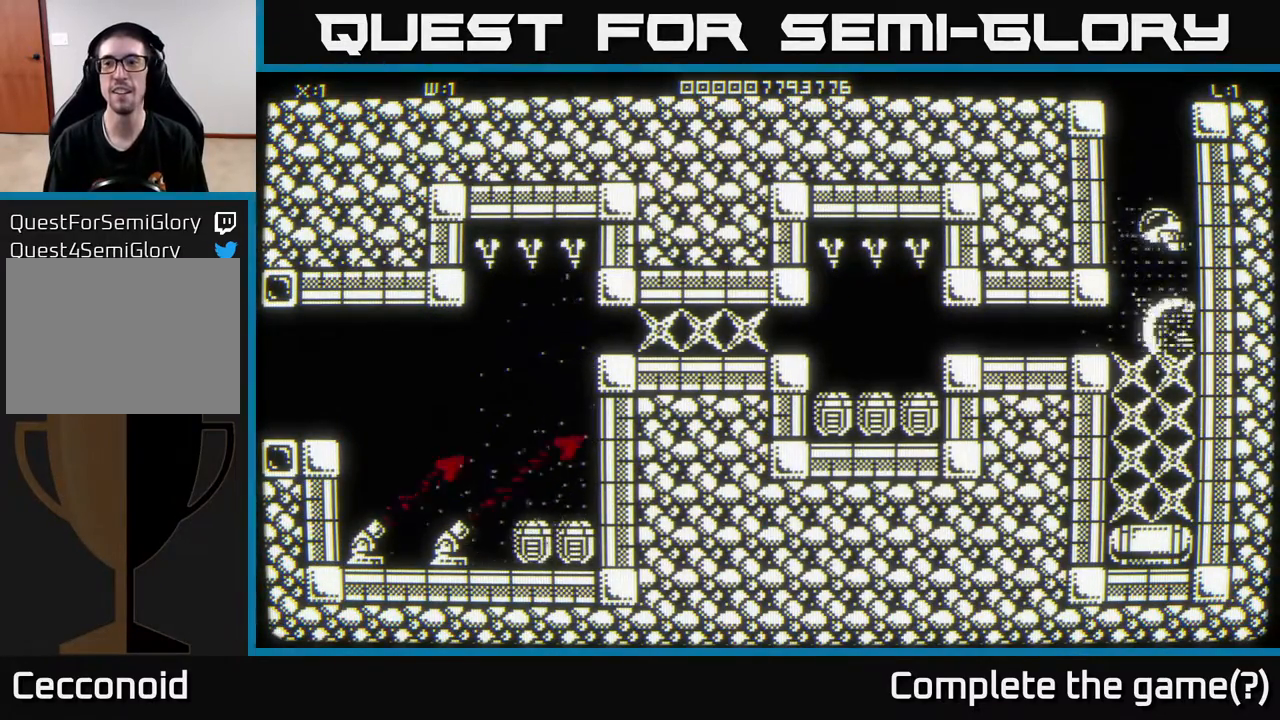
{"buttons": [], "left_stick": "down-left", "right_stick": "down", "events": [[167, "left_stick", "down"], [400, "left_stick", "down-left"]]}
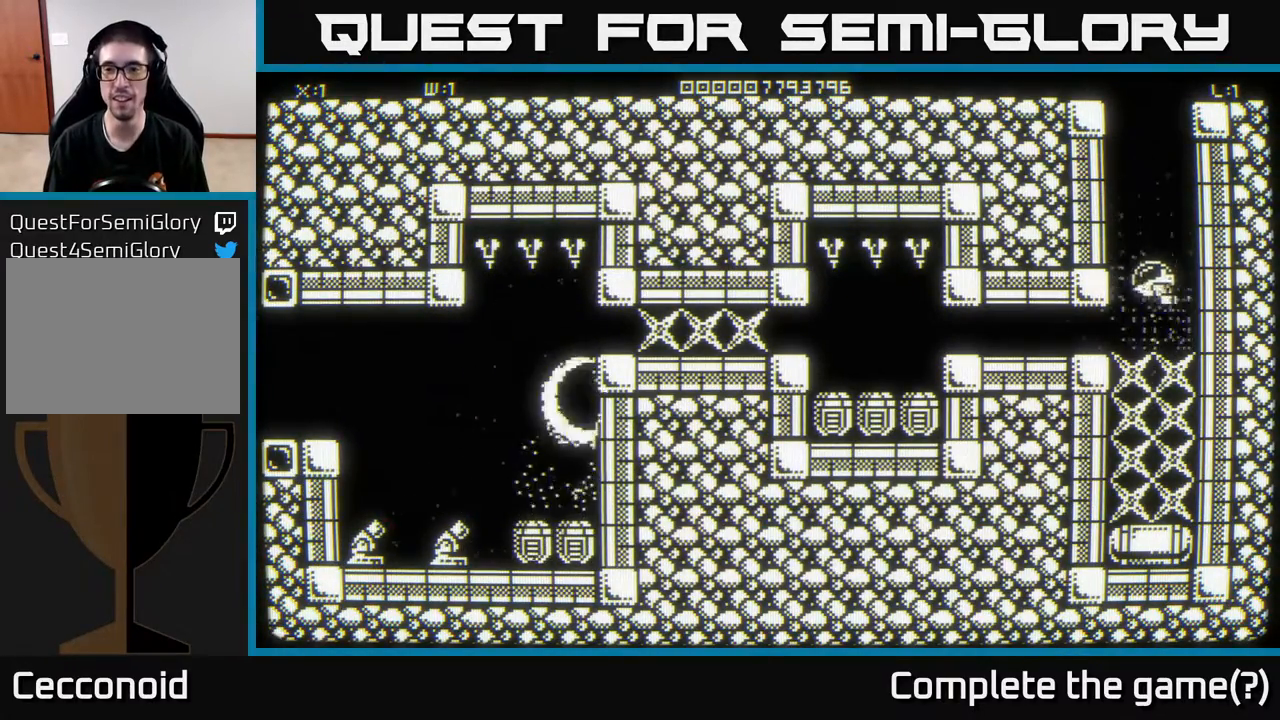
{"buttons": [], "left_stick": "center", "right_stick": "down", "events": [[117, "left_stick", "down"], [317, "left_stick", "center"]]}
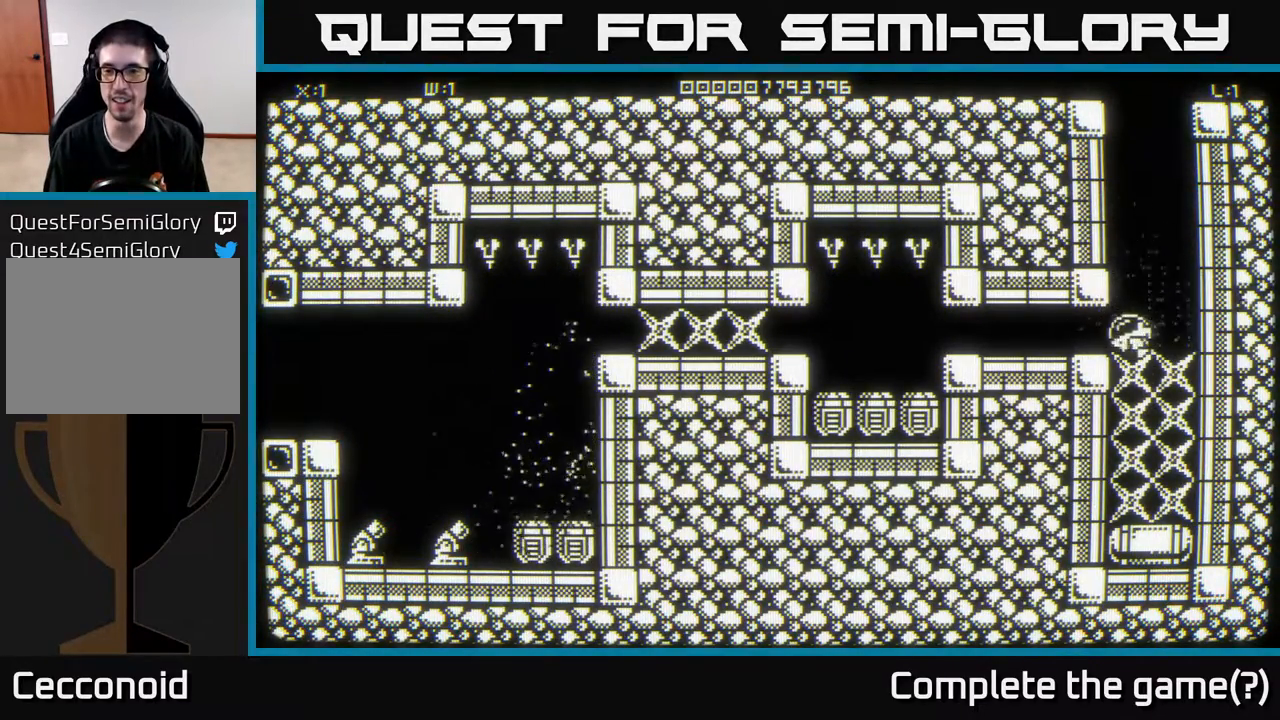
{"buttons": [], "left_stick": "down-left", "right_stick": "down", "events": [[17, "left_stick", "right"], [233, "left_stick", "up"], [283, "left_stick", "left"], [367, "left_stick", "down-left"]]}
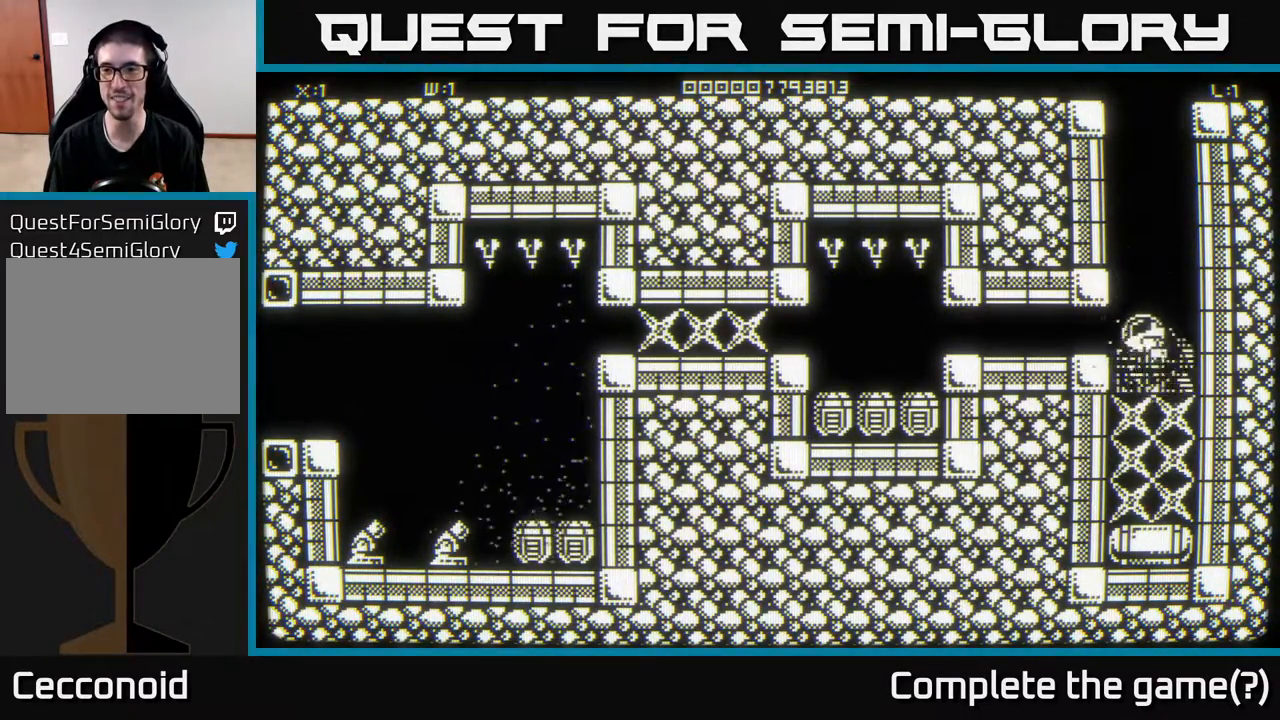
{"buttons": [], "left_stick": "down-right", "right_stick": "down", "events": [[17, "left_stick", "center"], [217, "left_stick", "down"], [433, "left_stick", "down-right"]]}
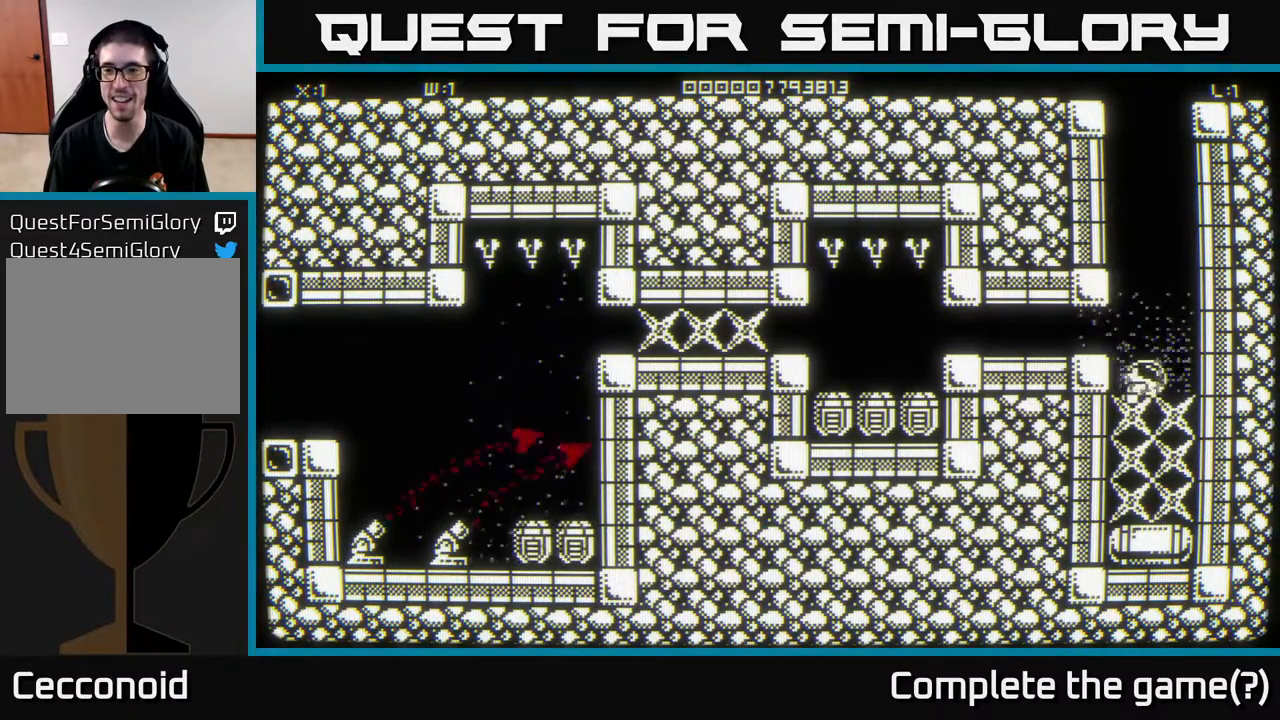
{"buttons": [], "left_stick": "down-left", "right_stick": "down", "events": [[17, "left_stick", "center"], [117, "left_stick", "right"], [167, "left_stick", "up-right"], [333, "left_stick", "center"], [400, "left_stick", "down-left"]]}
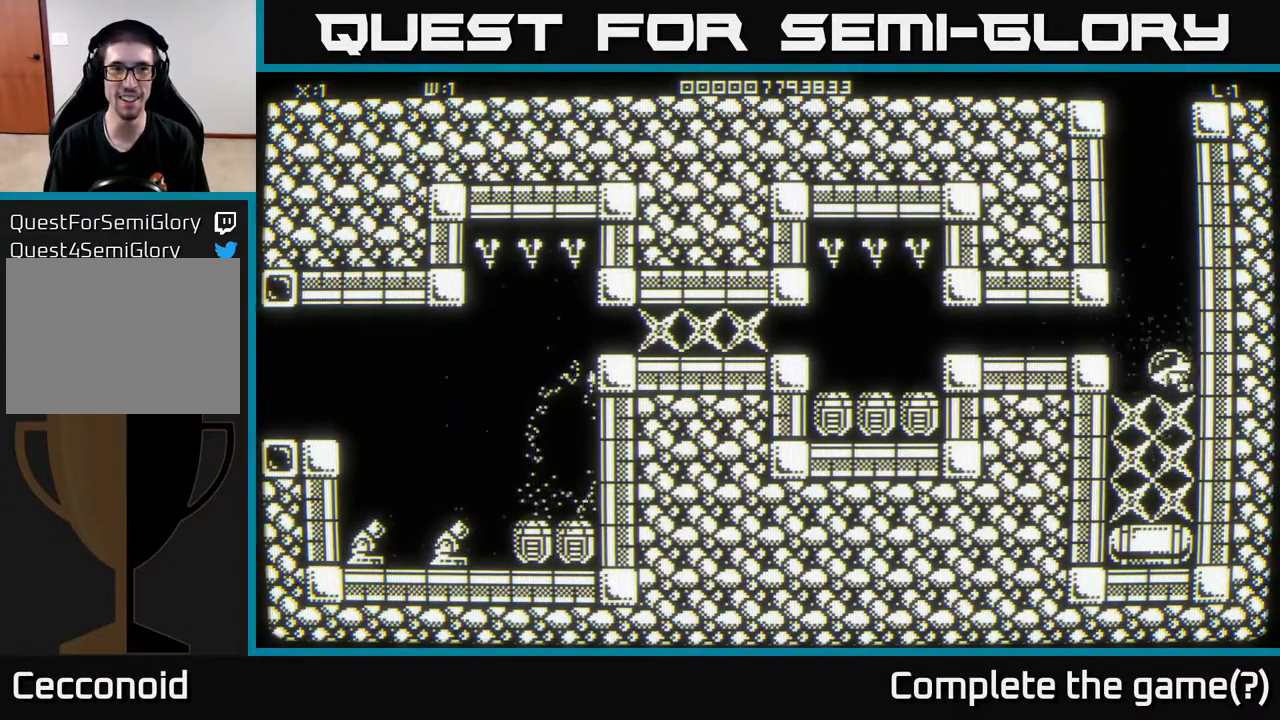
{"buttons": [], "left_stick": "center", "right_stick": "down", "events": [[167, "left_stick", "center"]]}
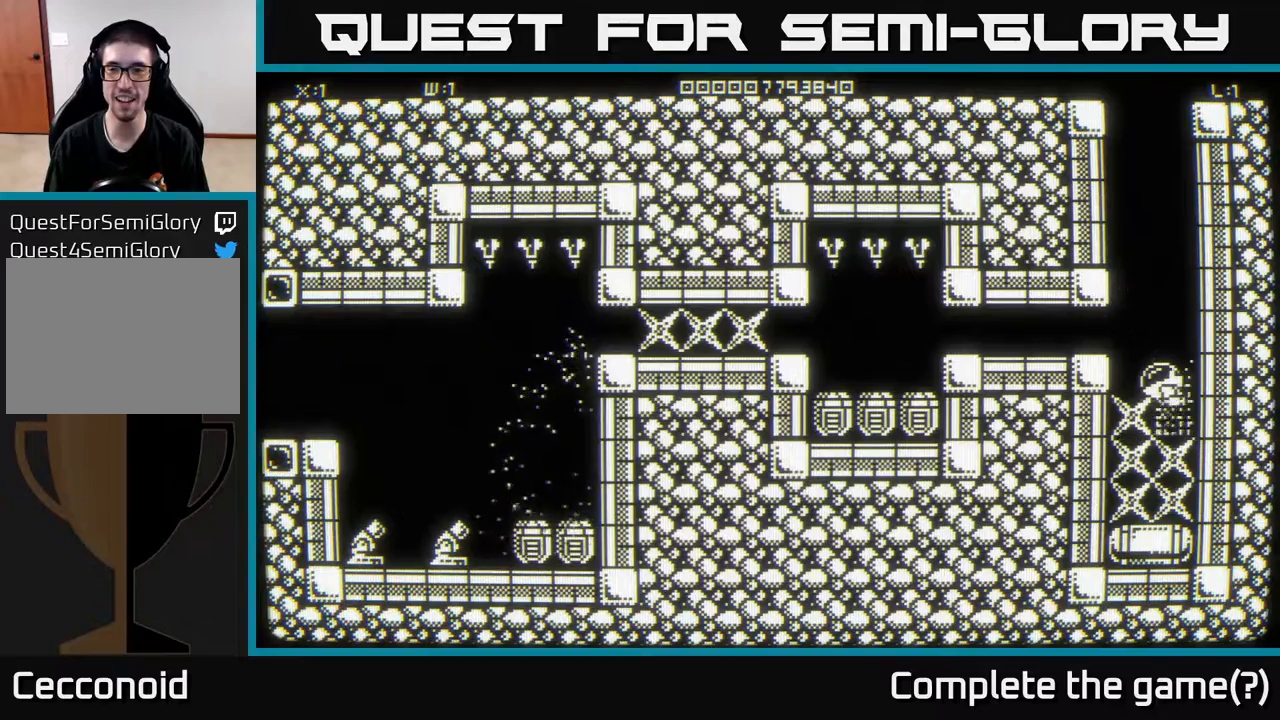
{"buttons": [], "left_stick": "down", "right_stick": "down", "events": [[133, "left_stick", "down-right"], [267, "left_stick", "down"]]}
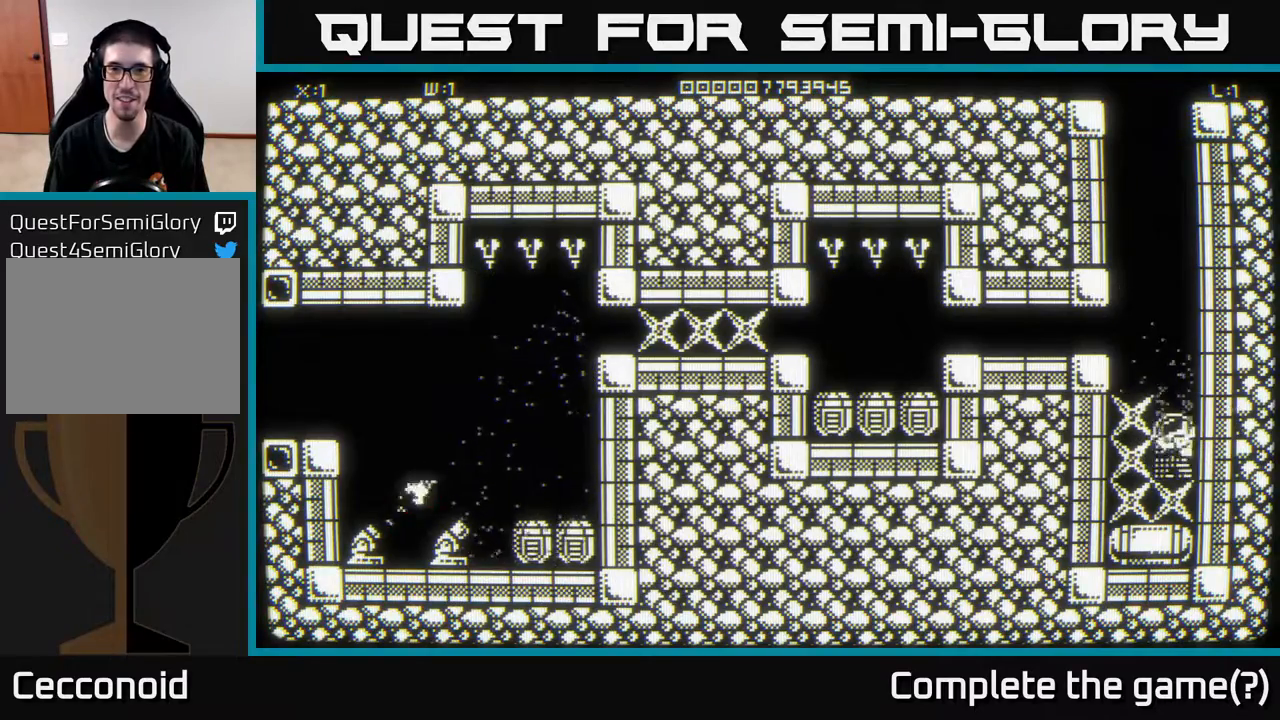
{"buttons": [], "left_stick": "center", "right_stick": "down", "events": [[417, "left_stick", "center"]]}
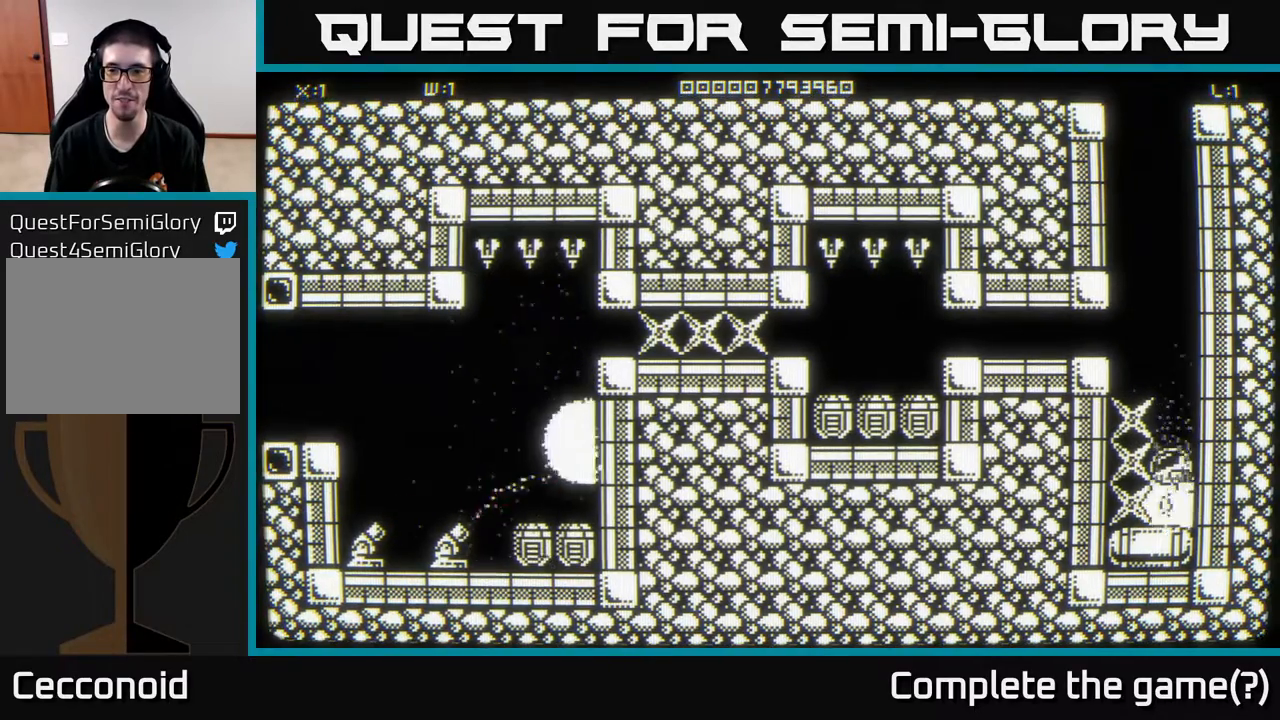
{"buttons": [], "left_stick": "center", "right_stick": "down", "events": [[250, "left_stick", "down"], [467, "left_stick", "center"]]}
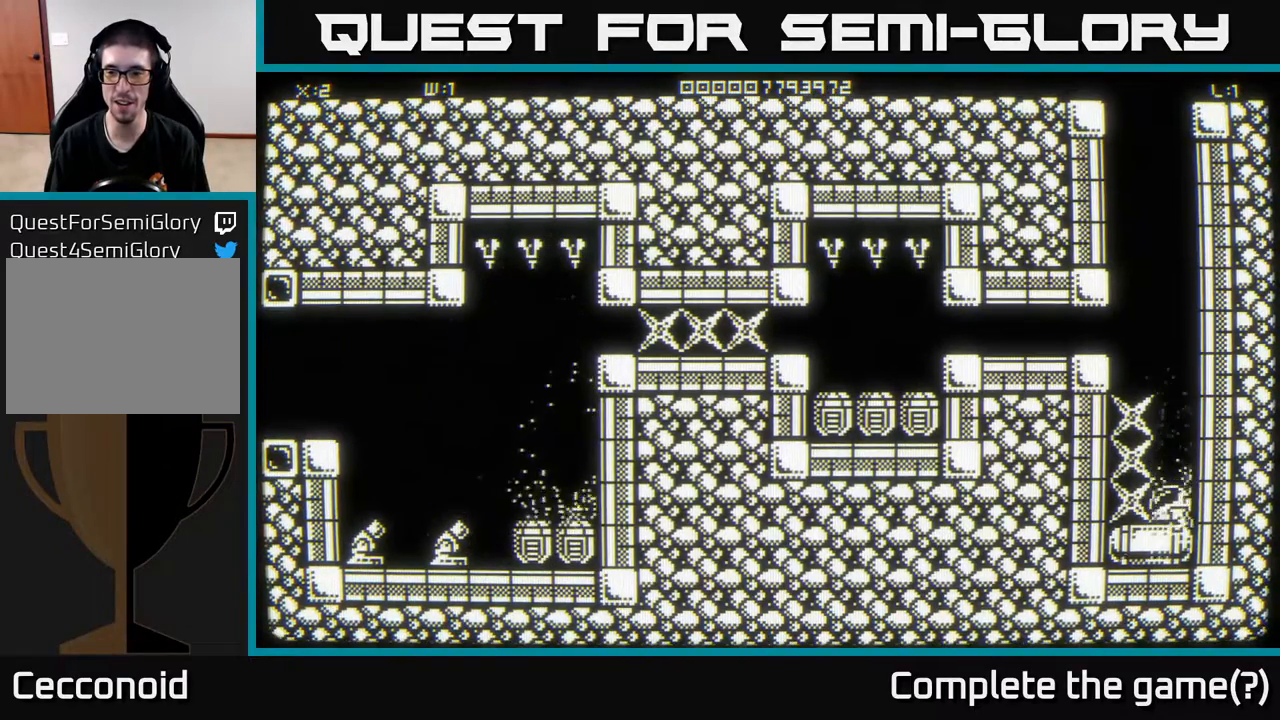
{"buttons": [], "left_stick": "up", "right_stick": "center", "events": [[200, "right_stick", "center"], [217, "left_stick", "up"]]}
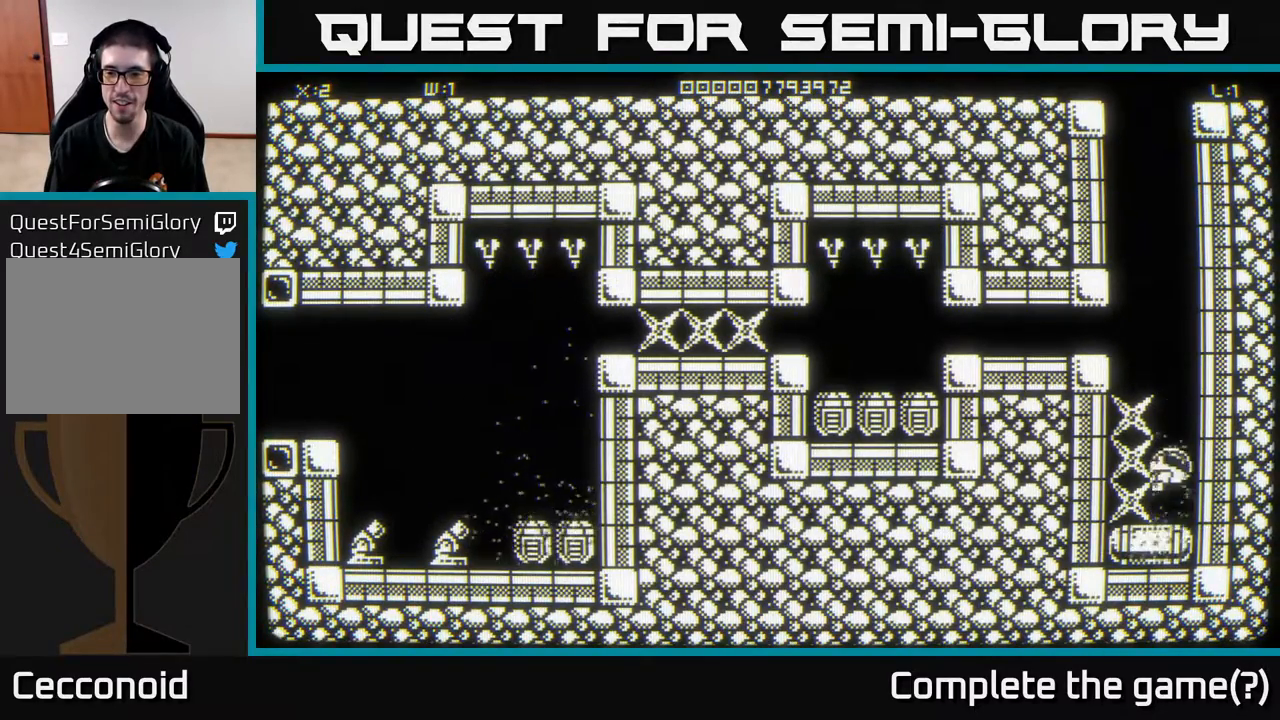
{"buttons": [], "left_stick": "center", "right_stick": "down", "events": [[67, "right_stick", "down"], [367, "left_stick", "center"]]}
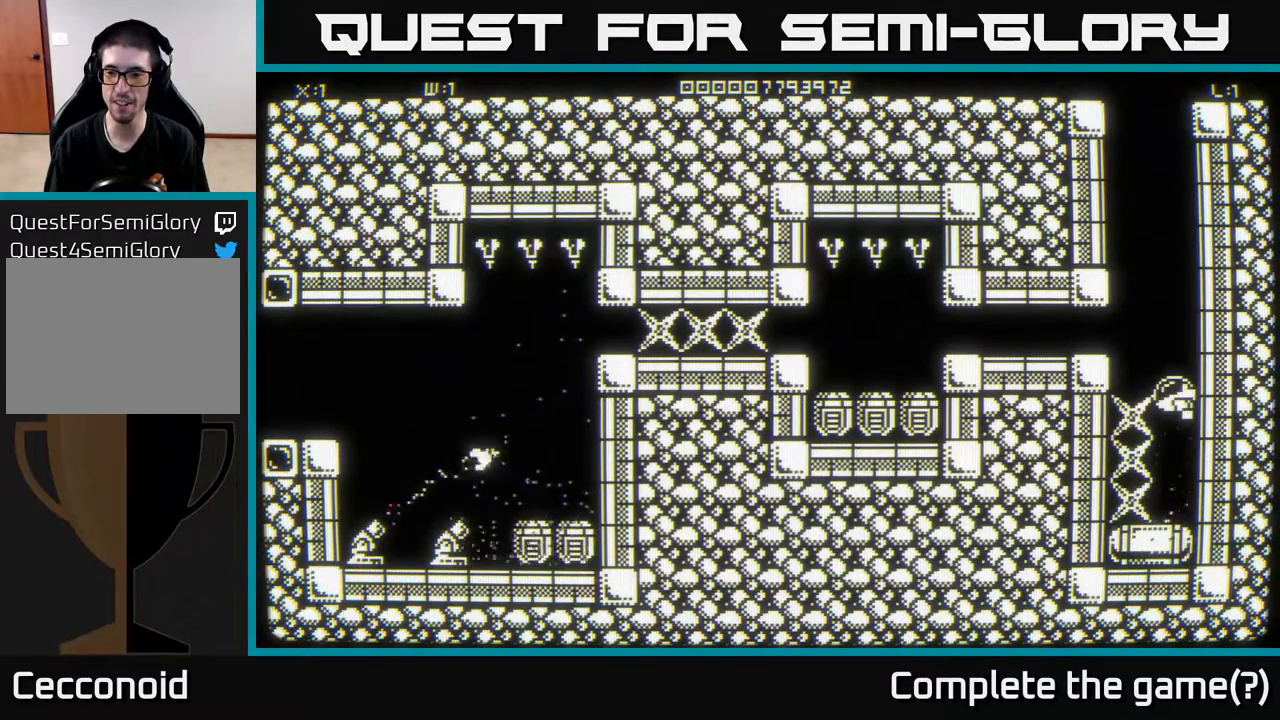
{"buttons": [], "left_stick": "center", "right_stick": "center", "events": [[467, "right_stick", "center"]]}
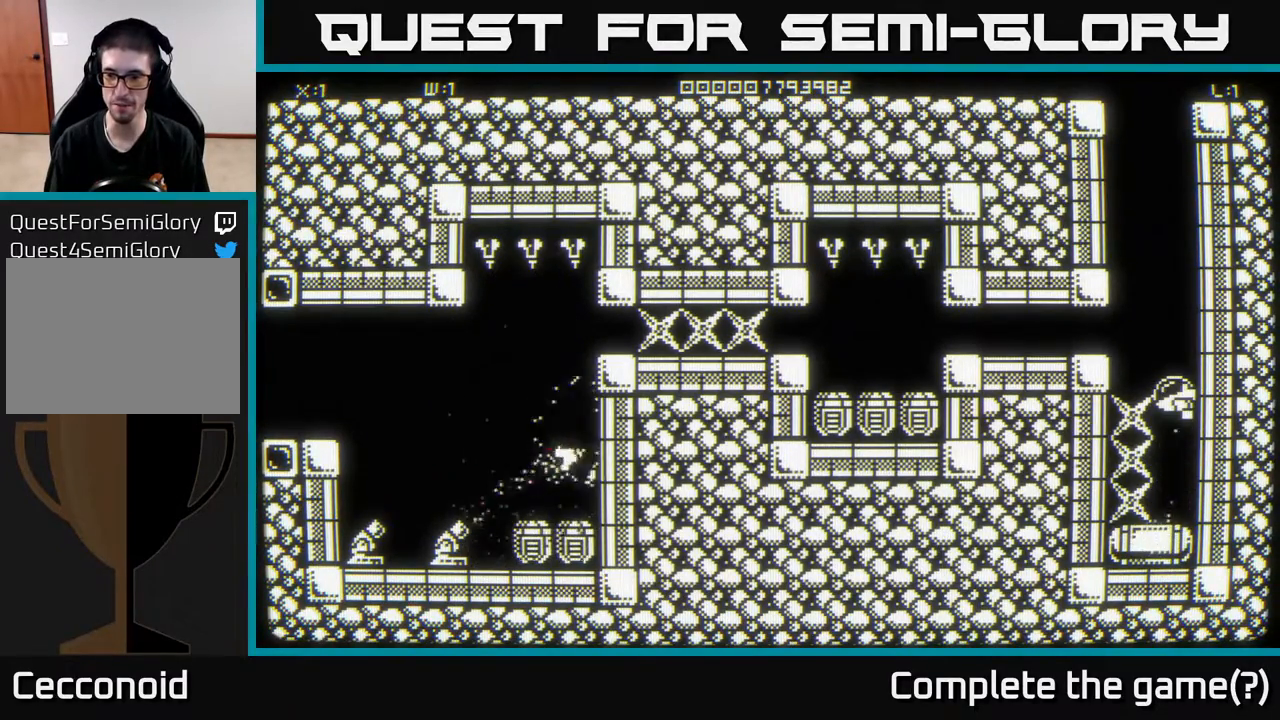
{"buttons": [], "left_stick": "center", "right_stick": "center", "events": []}
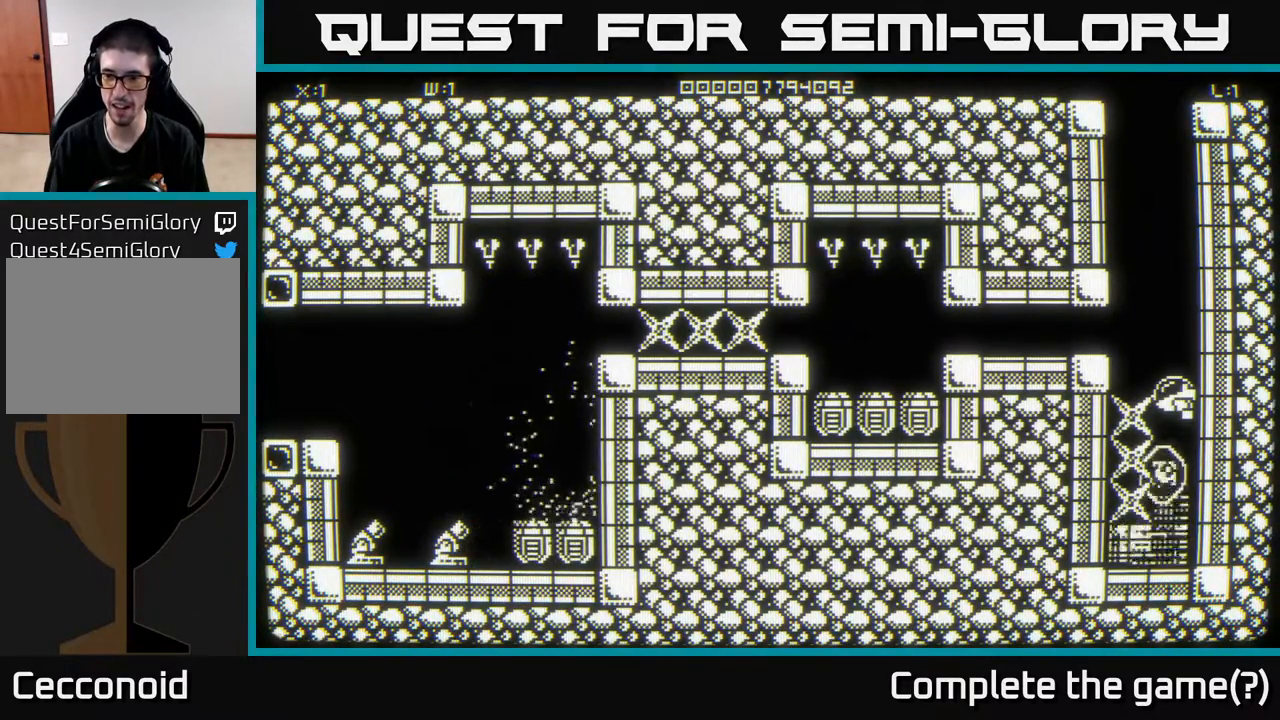
{"buttons": [], "left_stick": "down", "right_stick": "center", "events": [[267, "left_stick", "down"]]}
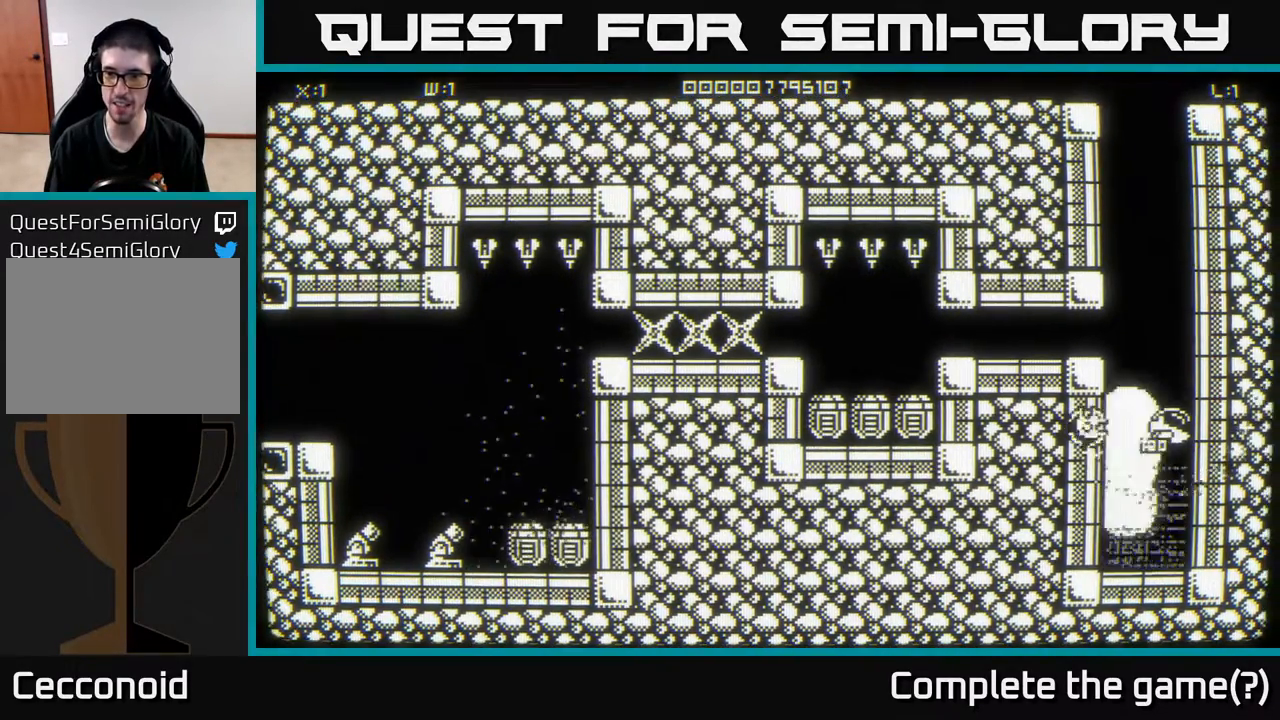
{"buttons": [], "left_stick": "left", "right_stick": "center", "events": [[67, "left_stick", "up"], [250, "left_stick", "center"], [333, "left_stick", "down-left"], [500, "left_stick", "left"]]}